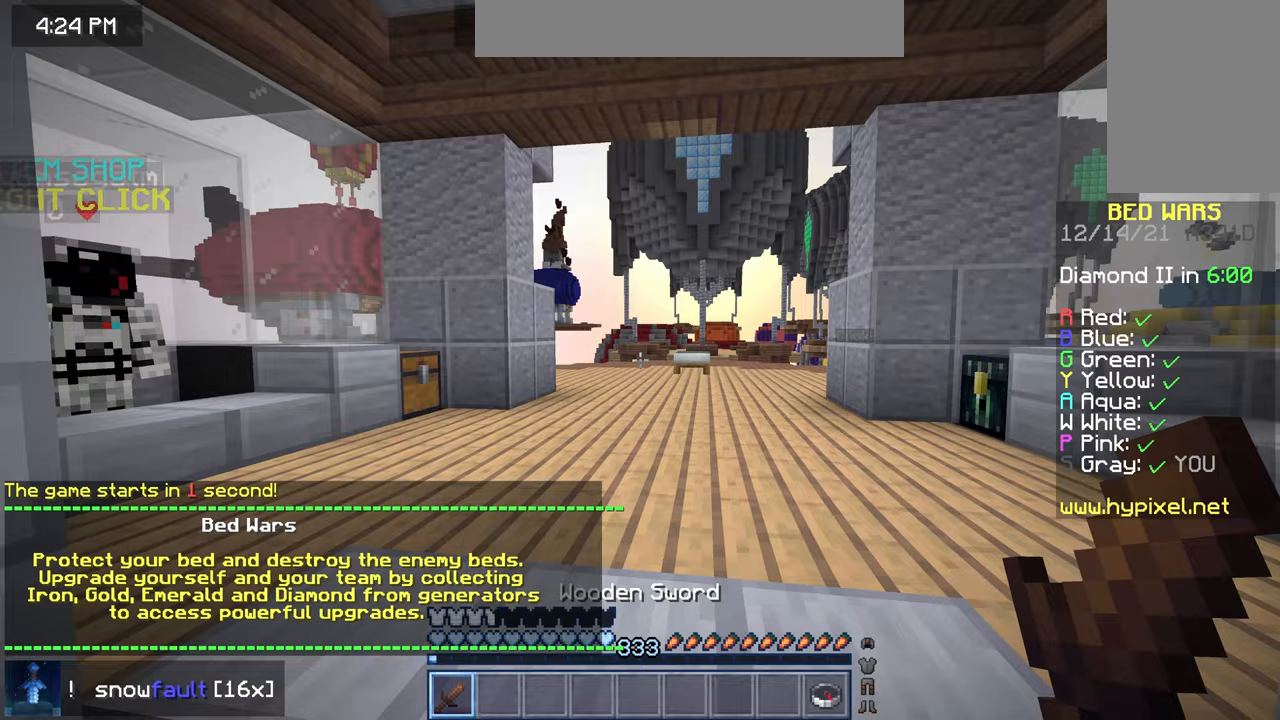
Gameplay with keyboard and mouse; each line is a JSON object with the keys and mouse buttons held at the frame after it. "events" lists presses ("down") and releases ("up") of "down", "left", "right", "space", "up", "mouse_left" and "mouse_right" between this image and that frame as [ms after this image, input, new state], when the widget could be followed in between. "mouse_left", "mouse_right" = the "left", "right" buttons of the "mouse" list. No other keys are recorded. Fast repeated clicks can show as one long hold. Mouse movement is not recorded.
{"keys": [], "mouse": [], "events": [[100, "right", "up"], [317, "down", "up"]]}
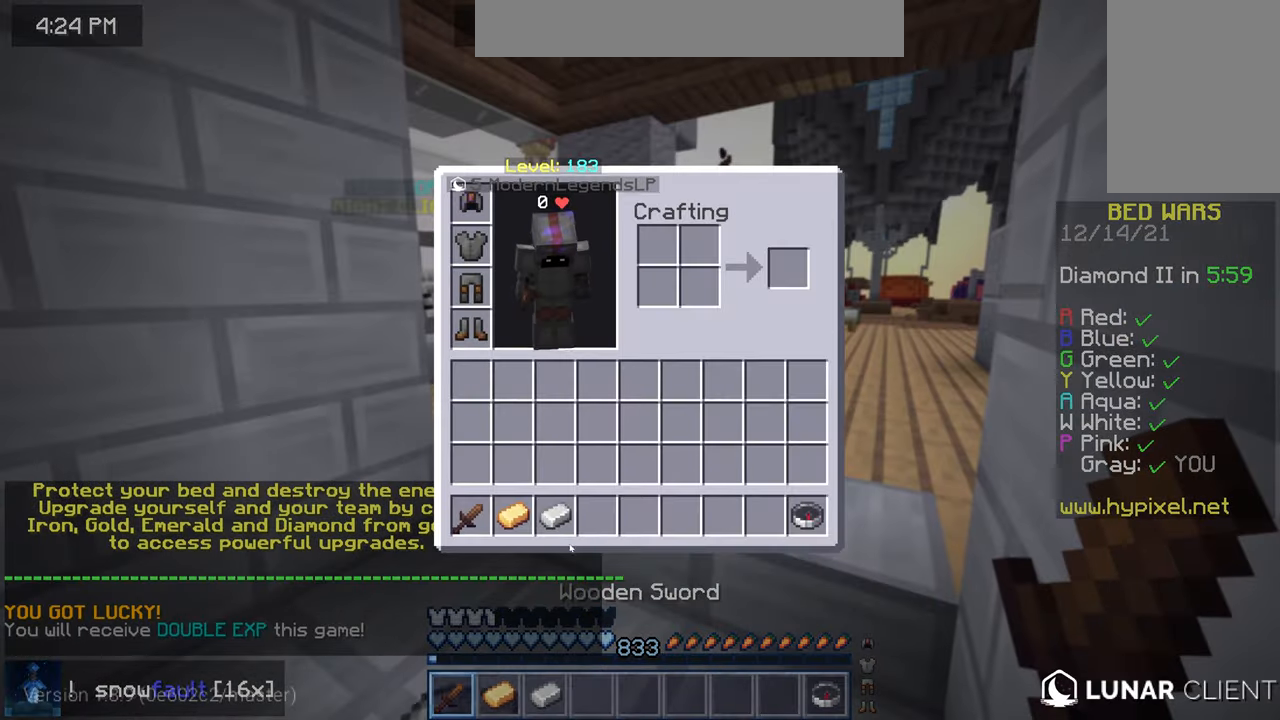
{"keys": [], "mouse": [], "events": []}
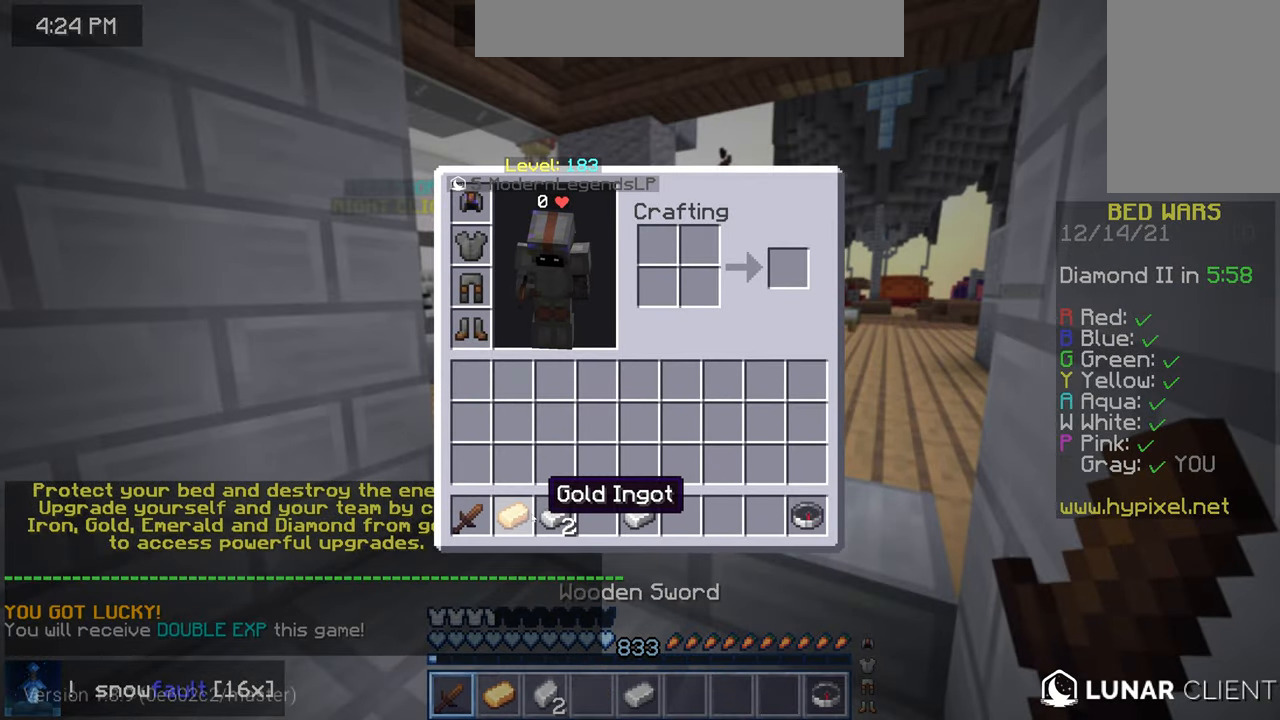
{"keys": ["right"], "mouse": [], "events": [[167, "left", "down"], [483, "left", "up"], [500, "right", "down"]]}
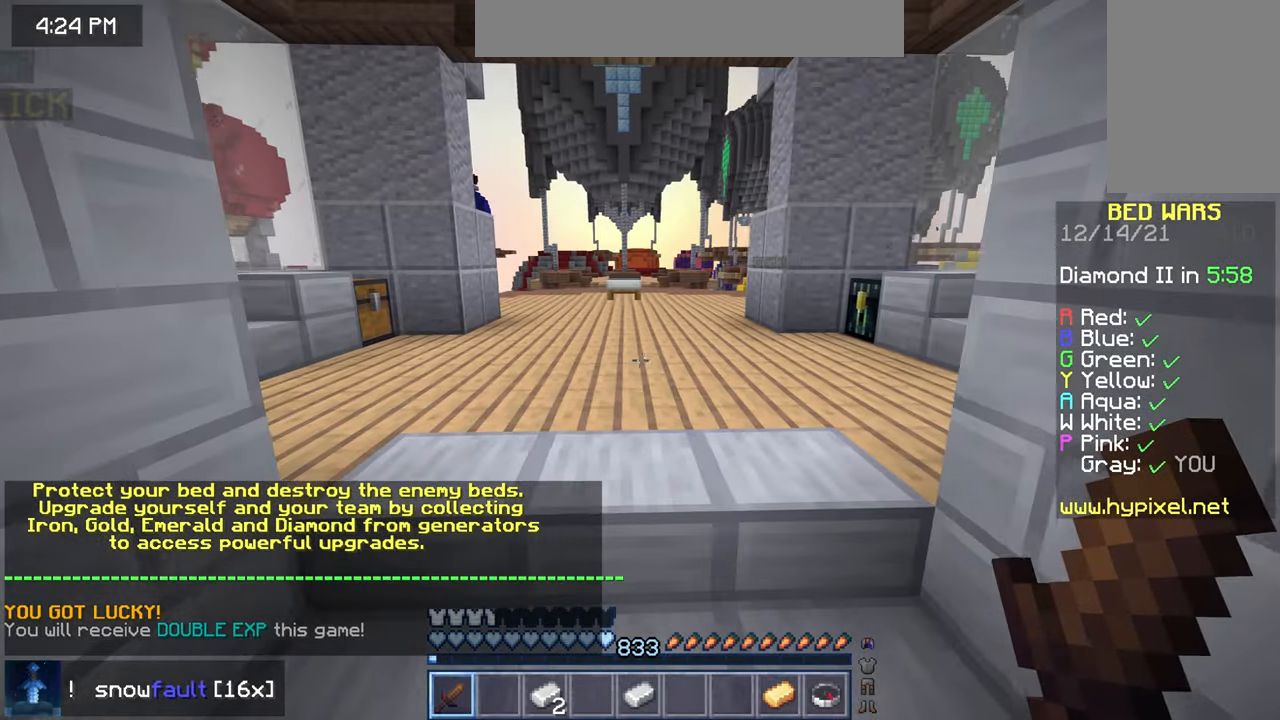
{"keys": ["left"], "mouse": [], "events": [[250, "left", "down"], [250, "right", "up"]]}
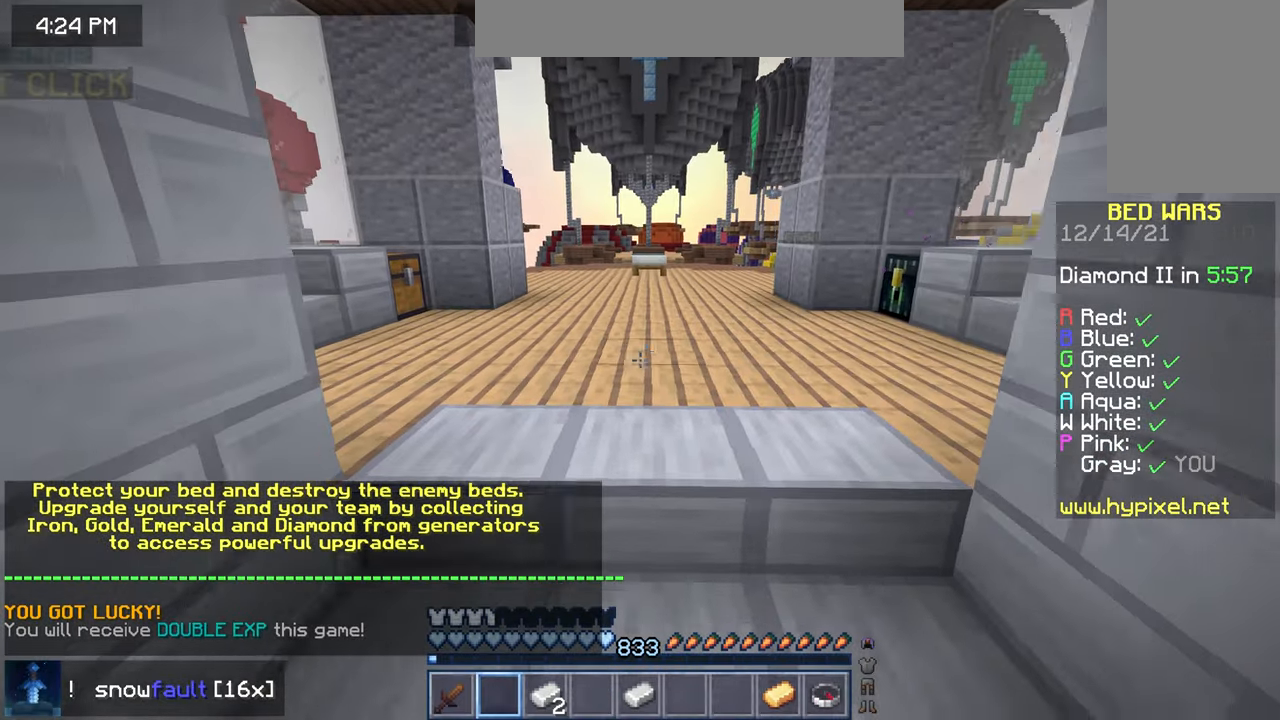
{"keys": ["left"], "mouse": [], "events": [[50, "left", "up"], [67, "right", "down"], [333, "mouse_right", "down"], [350, "right", "up"], [383, "left", "down"], [400, "mouse_left", "down"], [433, "mouse_right", "up"], [467, "mouse_left", "up"]]}
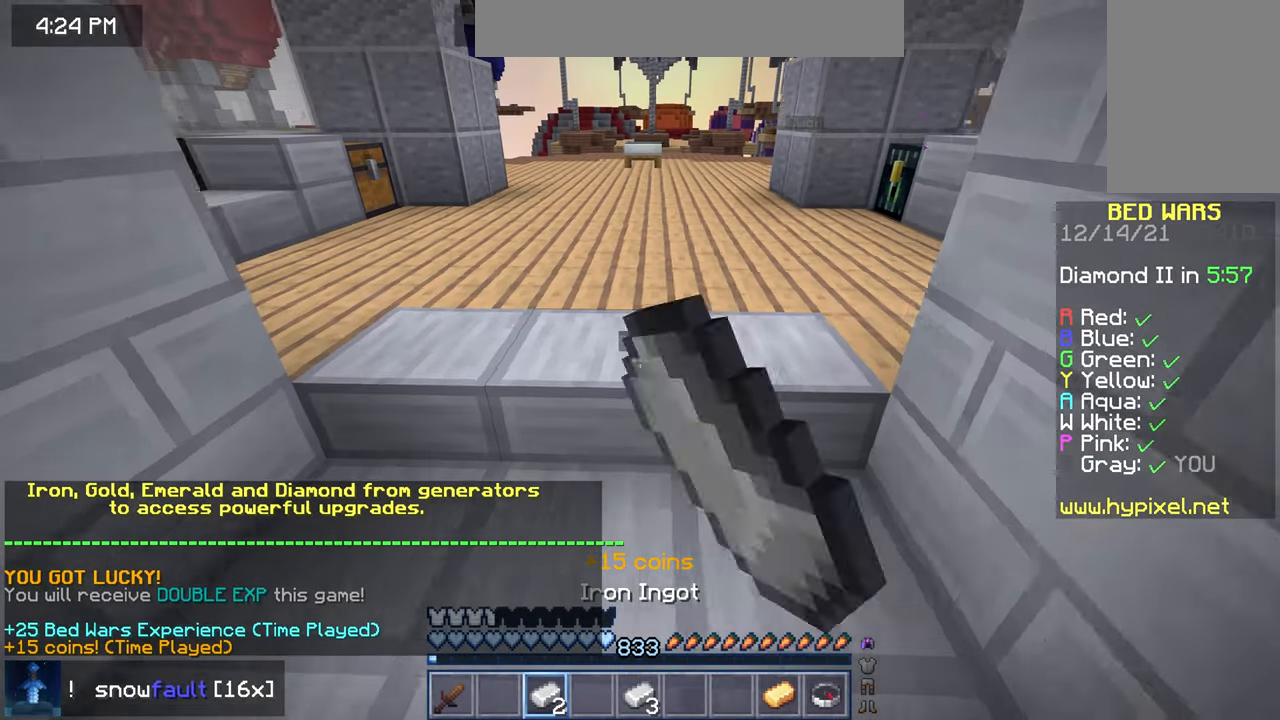
{"keys": ["left"], "mouse": [], "events": [[17, "mouse_right", "down"], [50, "mouse_left", "down"], [83, "left", "up"], [83, "mouse_right", "up"], [83, "right", "down"], [167, "mouse_left", "up"], [217, "mouse_right", "down"], [233, "mouse_left", "down"], [300, "left", "down"], [300, "mouse_right", "up"], [317, "right", "up"], [333, "mouse_left", "up"], [383, "mouse_right", "down"], [417, "mouse_left", "down"], [450, "mouse_right", "up"], [500, "mouse_left", "up"]]}
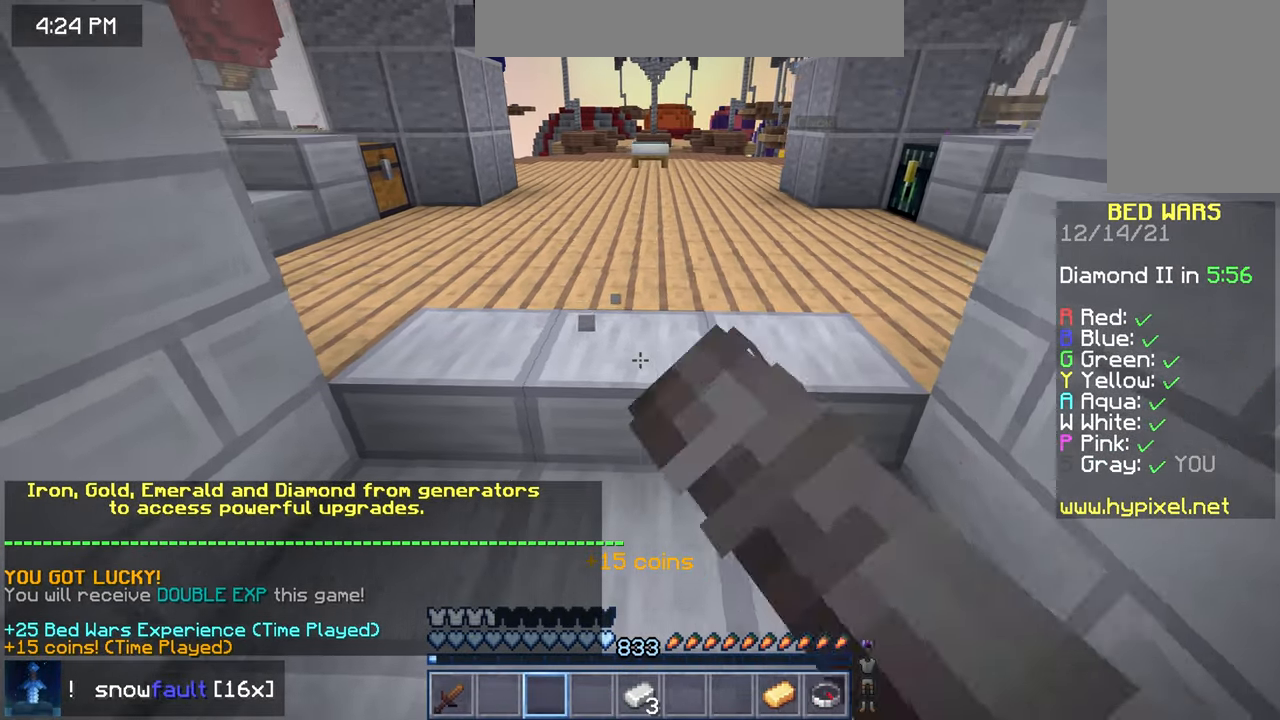
{"keys": ["up"], "mouse": [], "events": [[17, "left", "up"], [483, "up", "down"]]}
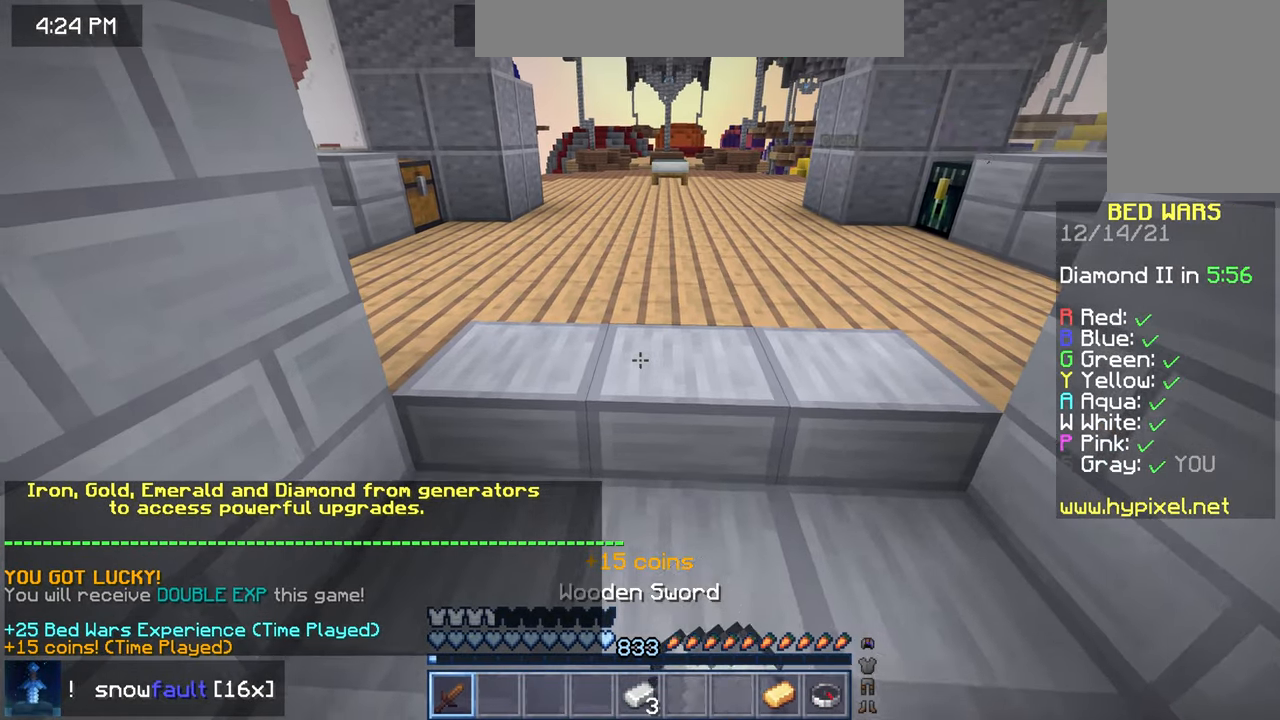
{"keys": ["up"], "mouse": [], "events": []}
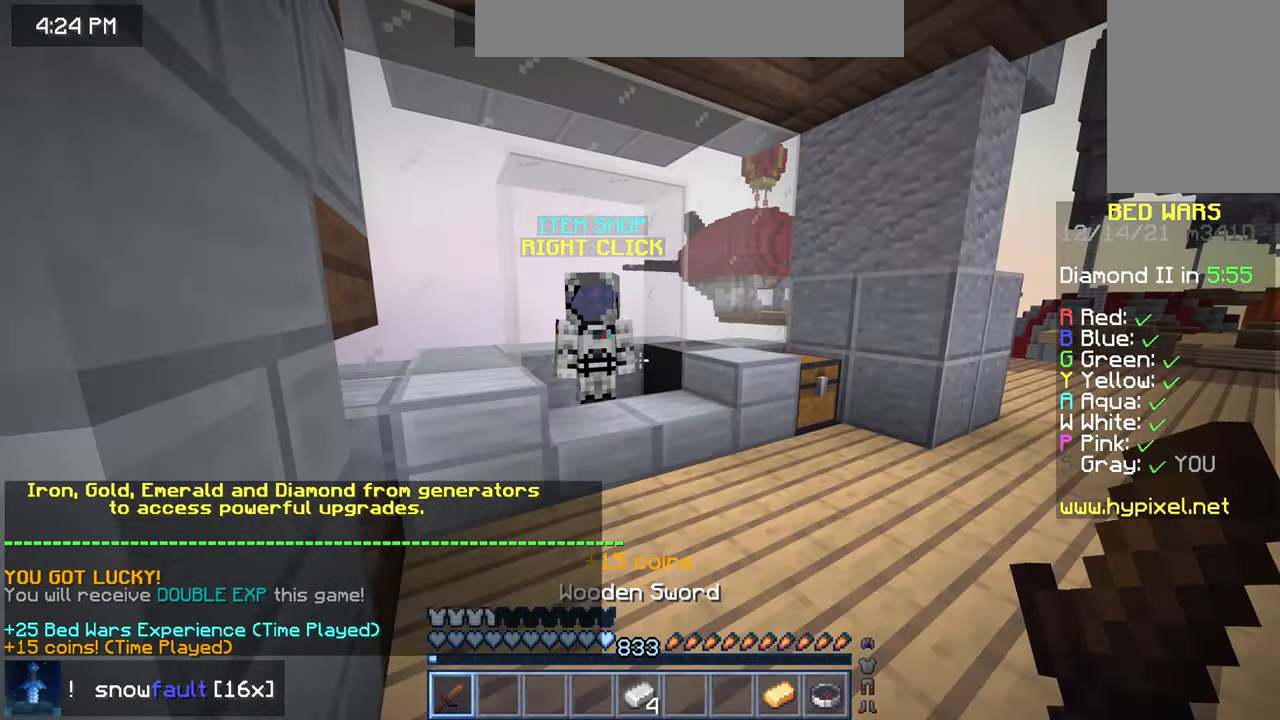
{"keys": [], "mouse": [], "events": [[250, "mouse_right", "down"], [317, "up", "up"], [383, "mouse_right", "up"]]}
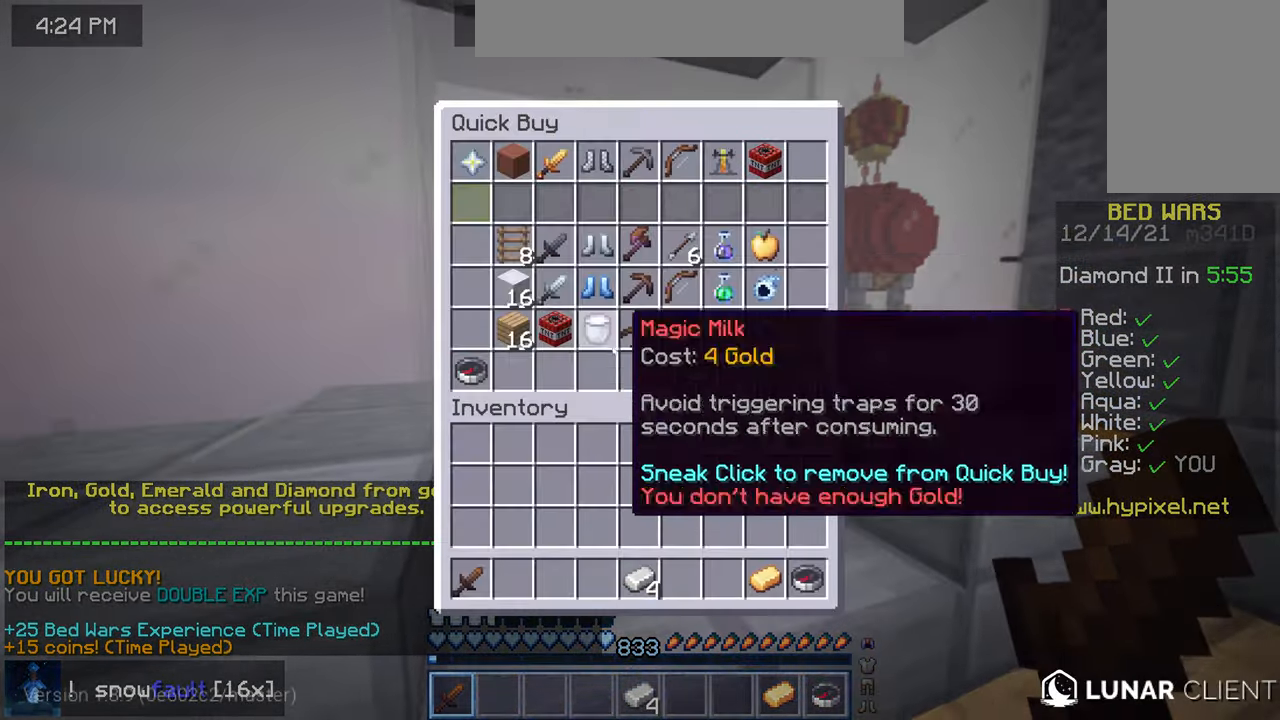
{"keys": ["space", "up"], "mouse": [], "events": [[250, "space", "down"], [250, "up", "down"]]}
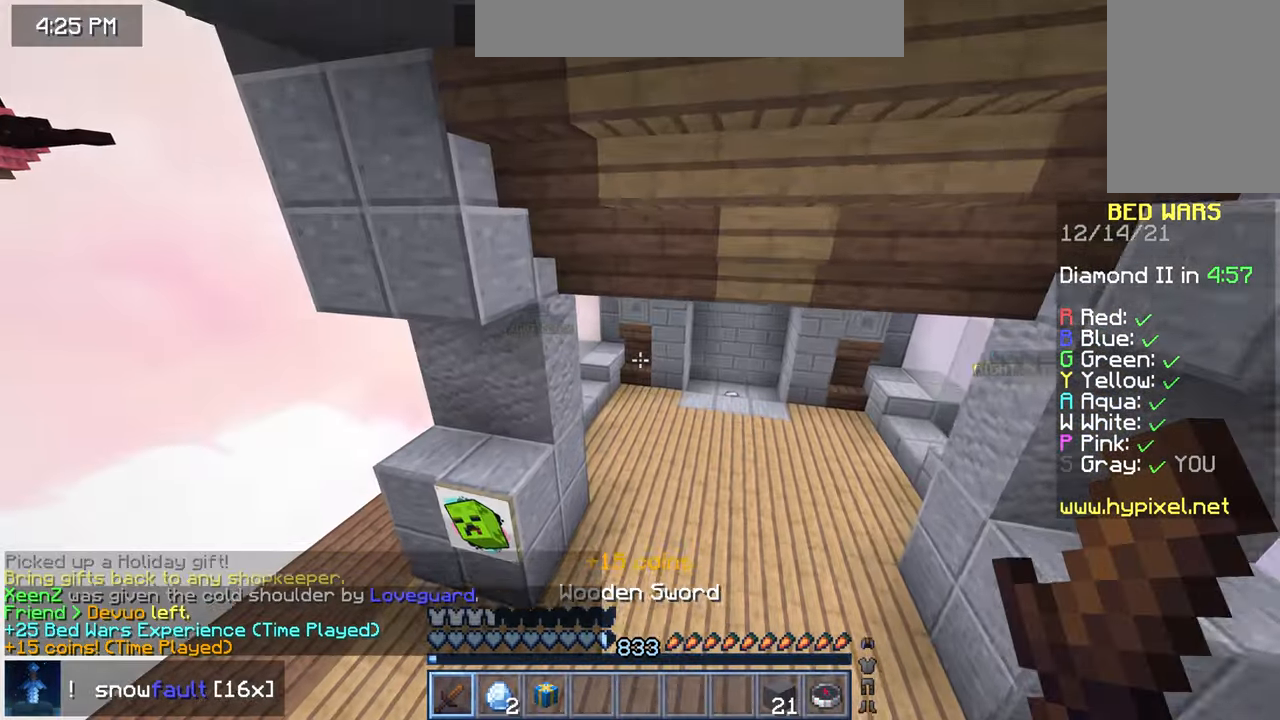
{"keys": ["space", "up"], "mouse": [], "events": []}
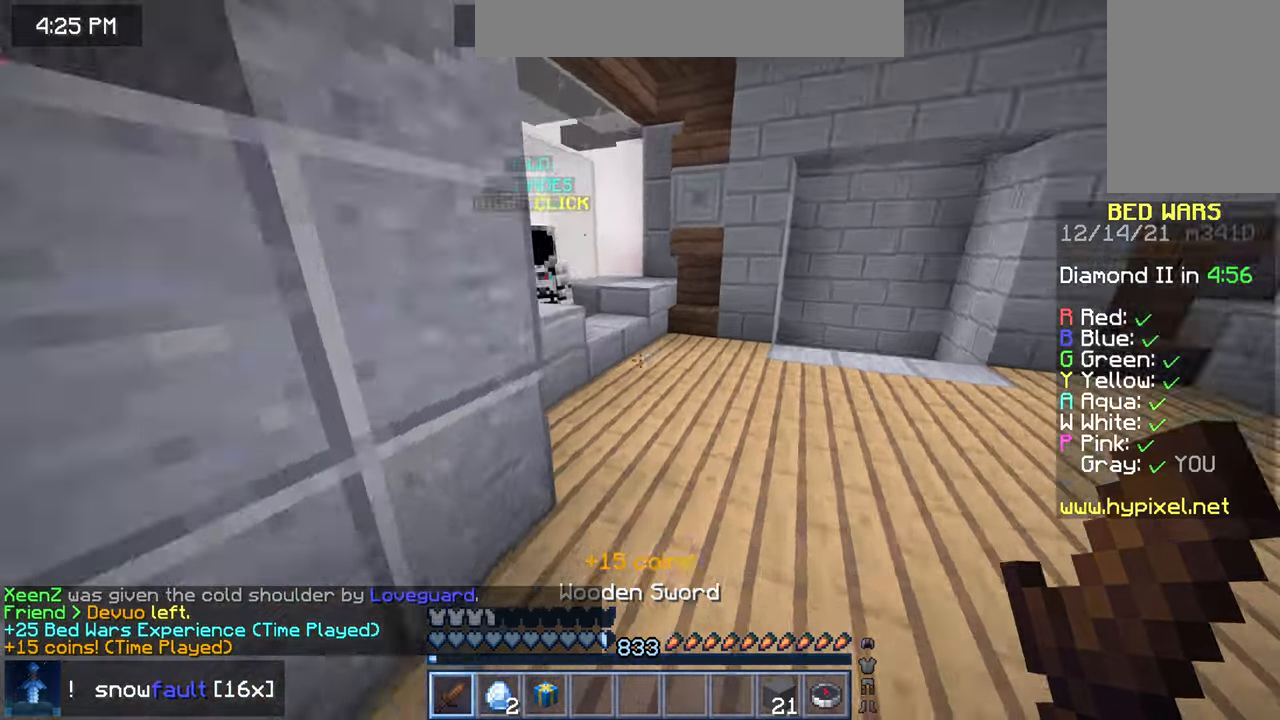
{"keys": ["down"], "mouse": ["right"], "events": [[284, "space", "up"], [384, "up", "up"], [484, "mouse_right", "down"], [500, "down", "down"]]}
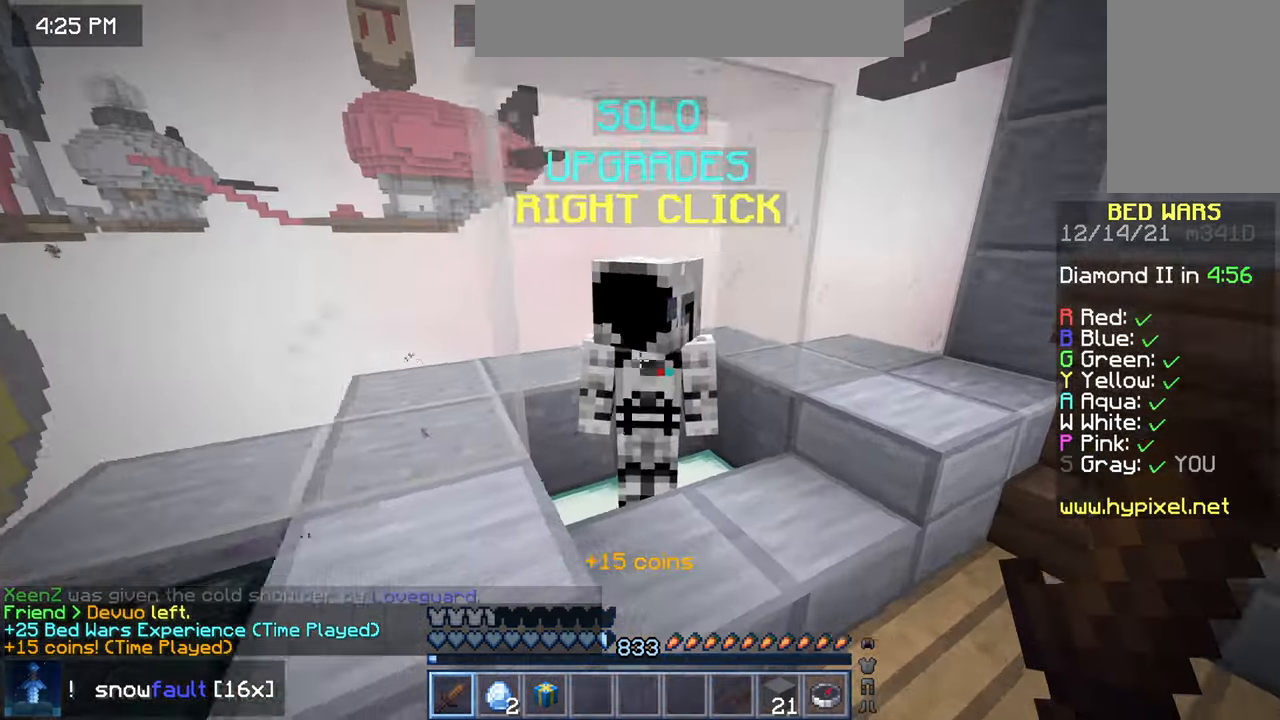
{"keys": [], "mouse": [], "events": [[100, "mouse_right", "up"], [134, "down", "up"]]}
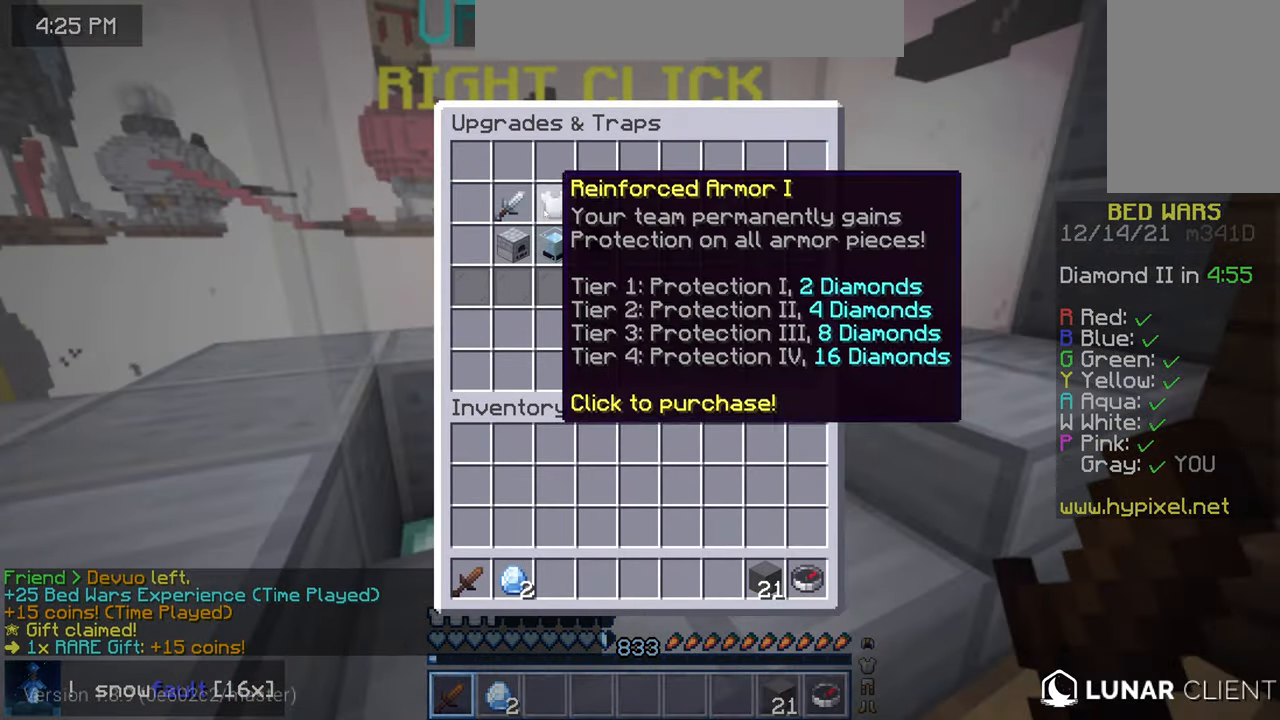
{"keys": [], "mouse": [], "events": []}
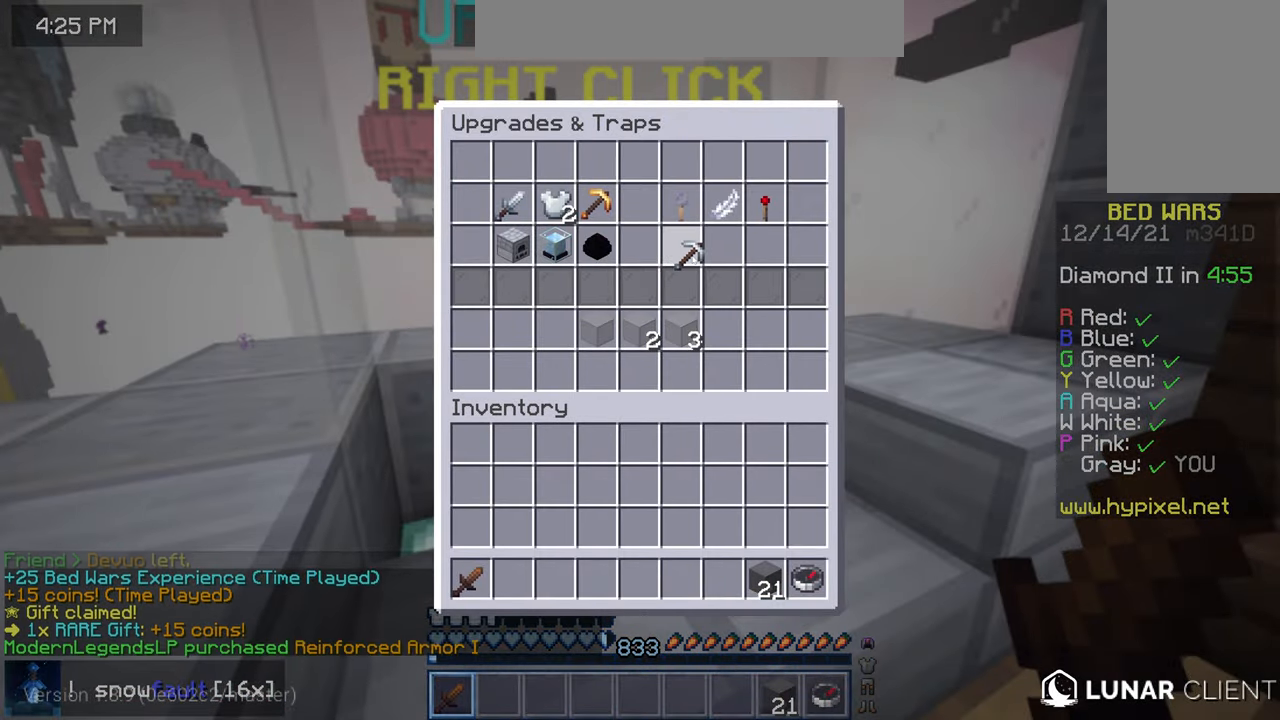
{"keys": ["space", "up"], "mouse": [], "events": [[350, "up", "down"], [484, "space", "down"]]}
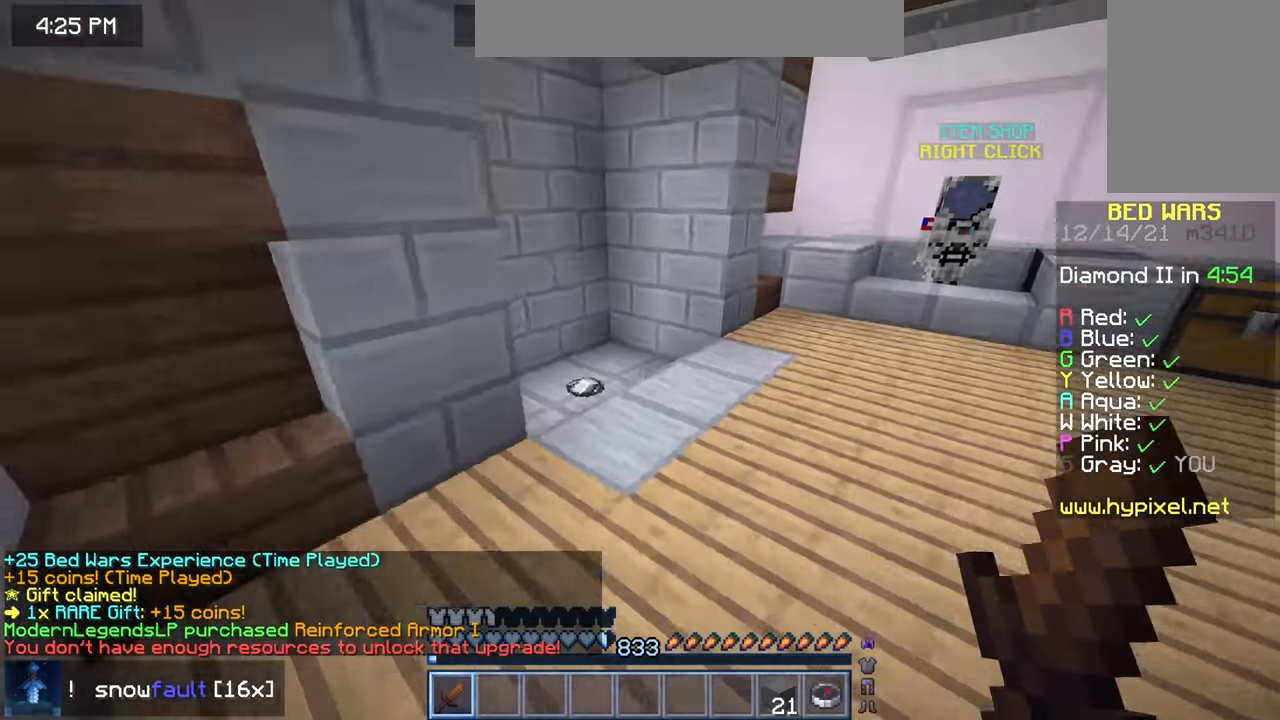
{"keys": ["left", "up"], "mouse": [], "events": [[234, "space", "up"], [334, "left", "down"]]}
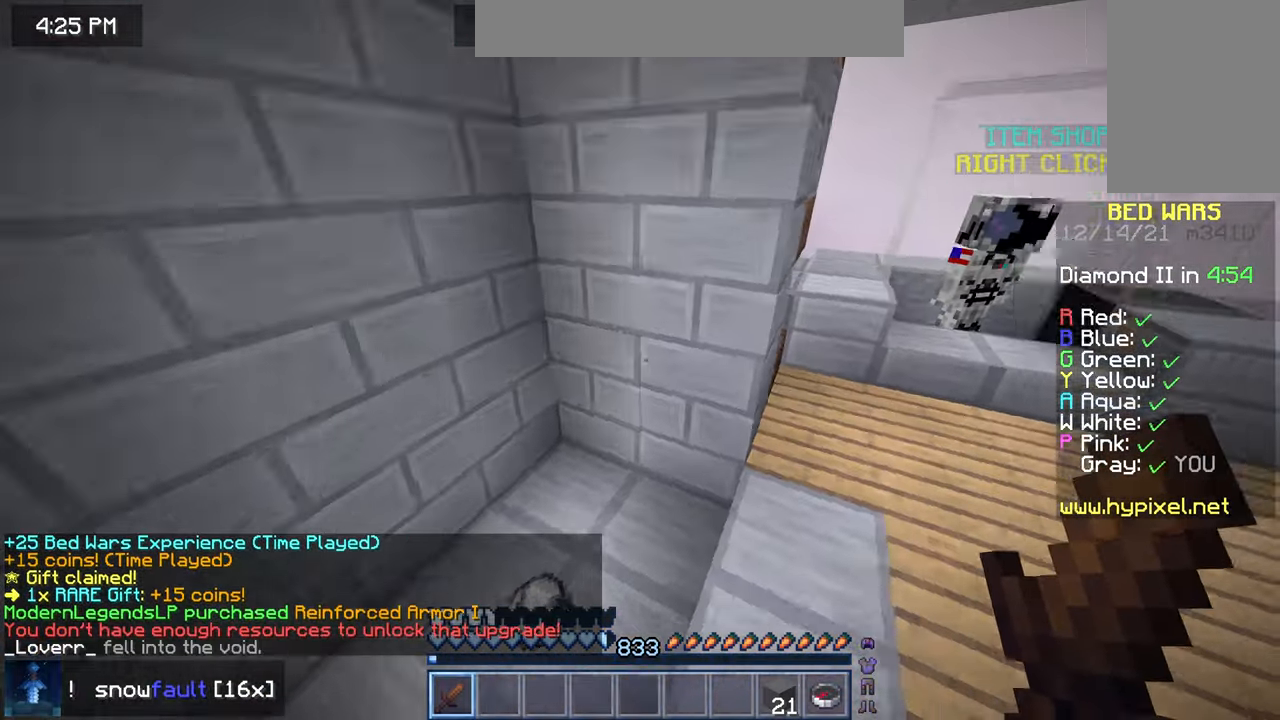
{"keys": ["up"], "mouse": [], "events": [[50, "left", "up"]]}
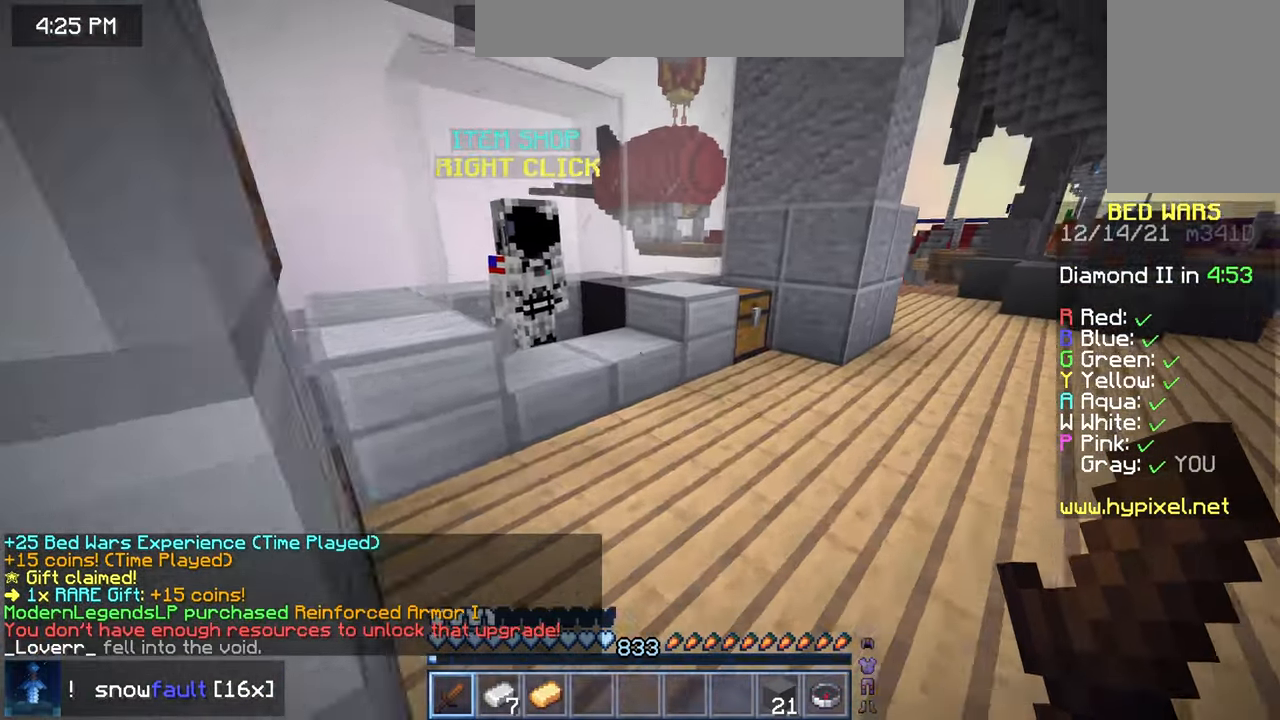
{"keys": ["down"], "mouse": [], "events": [[150, "left", "down"], [217, "up", "up"], [250, "left", "up"], [317, "down", "down"]]}
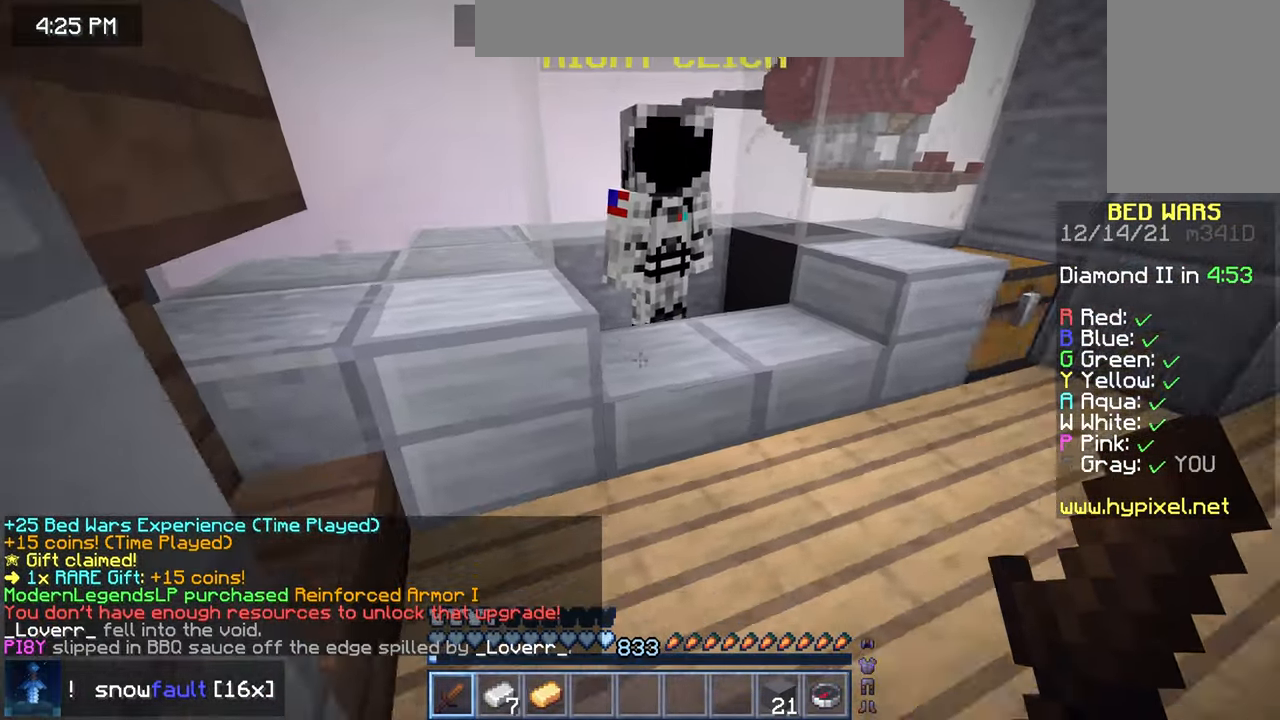
{"keys": [], "mouse": [], "events": [[484, "down", "up"]]}
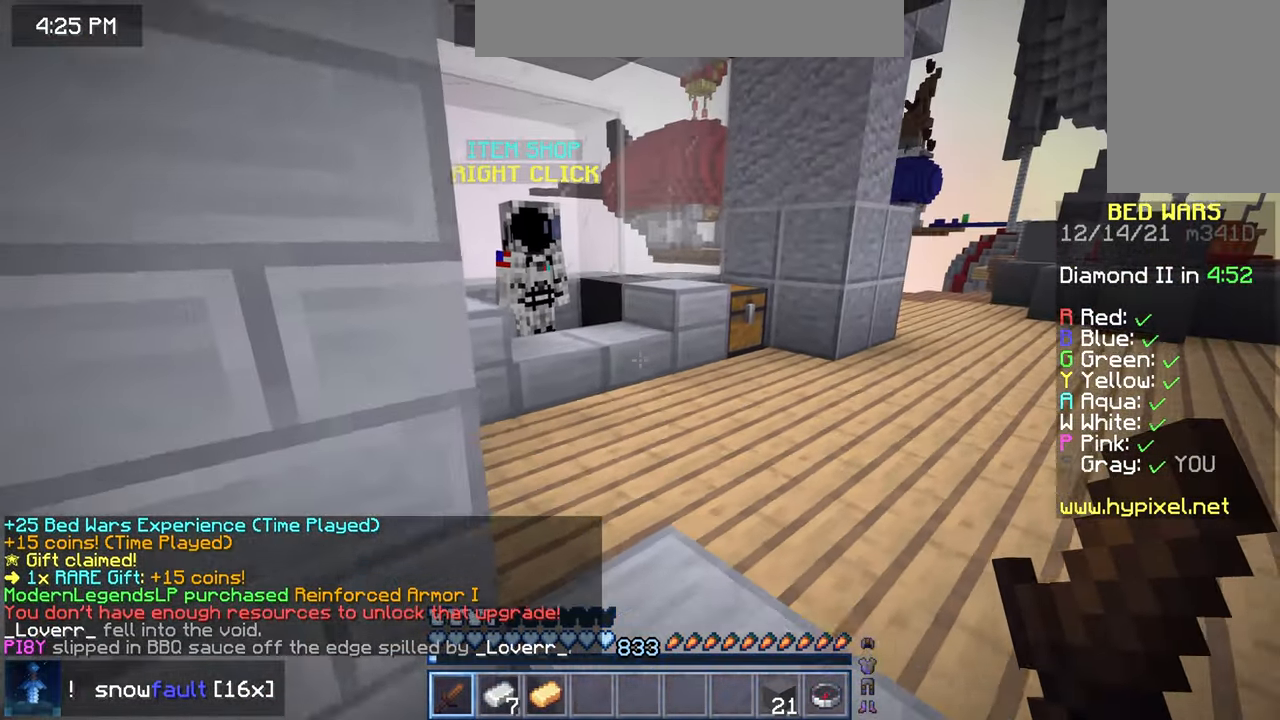
{"keys": ["down", "left"], "mouse": [], "events": [[84, "up", "down"], [267, "up", "up"], [384, "down", "down"], [500, "left", "down"]]}
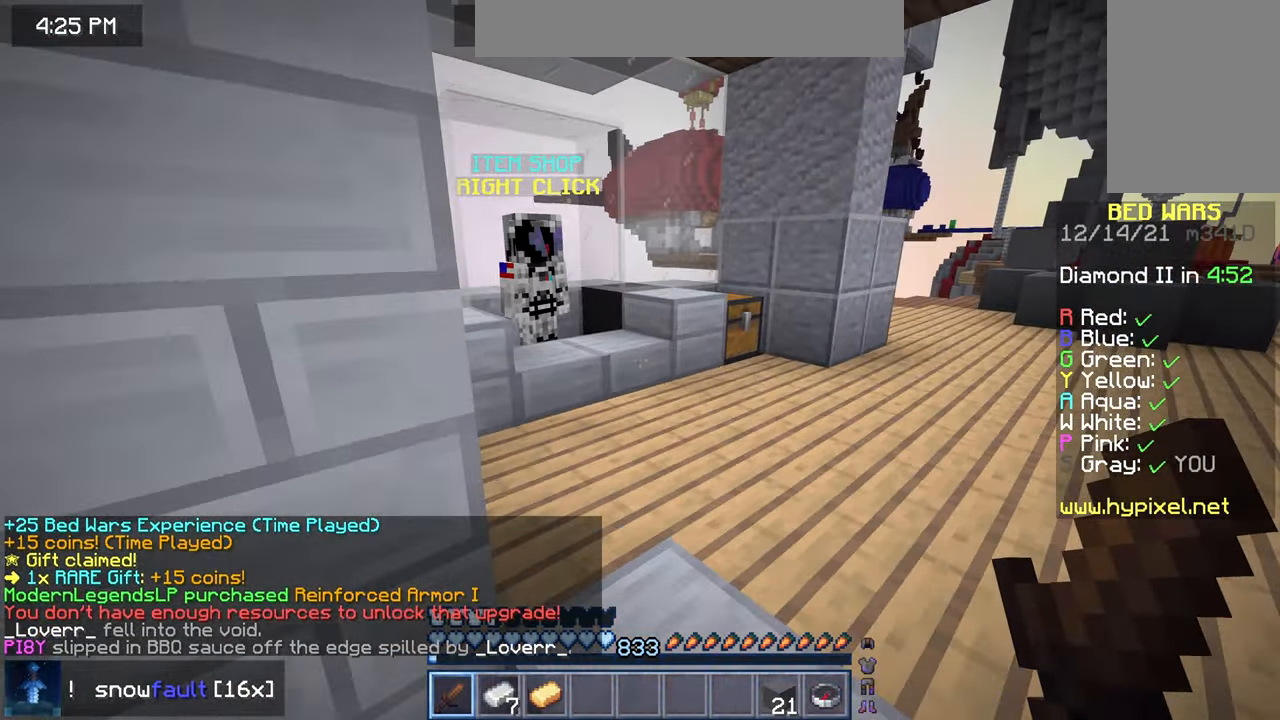
{"keys": ["up"], "mouse": [], "events": [[200, "left", "up"], [266, "down", "up"], [450, "up", "down"]]}
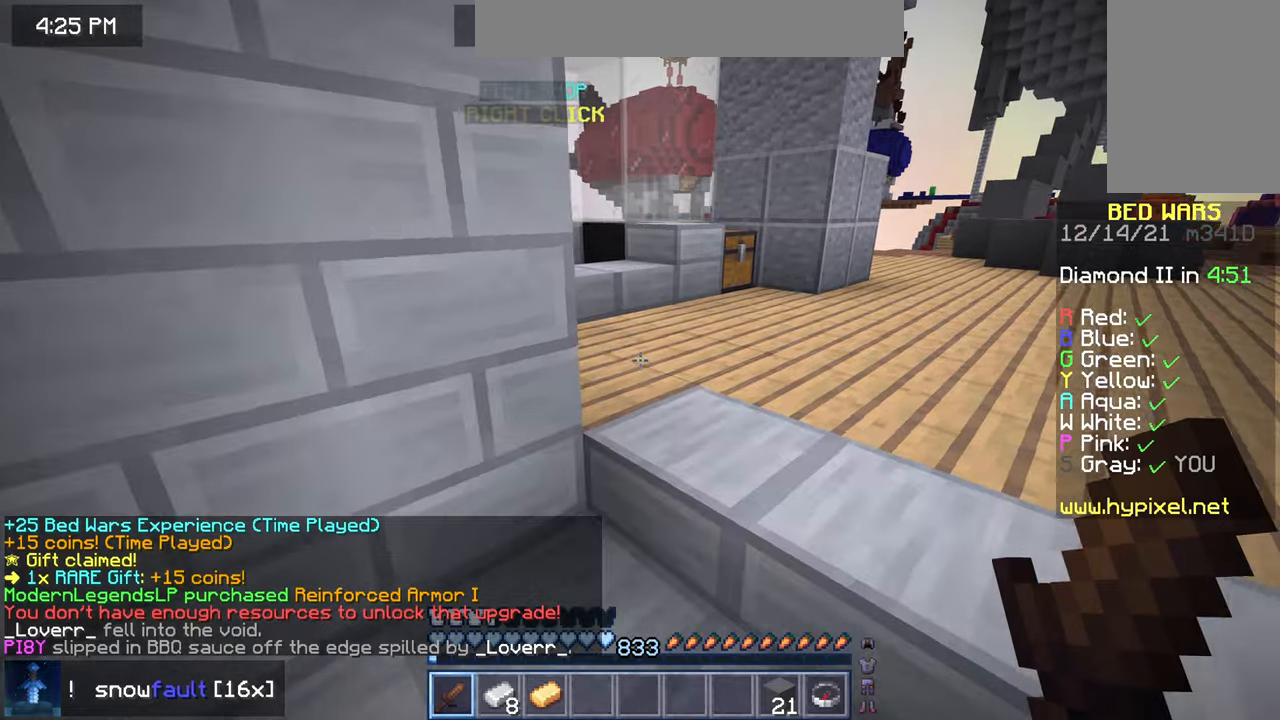
{"keys": ["up"], "mouse": [], "events": []}
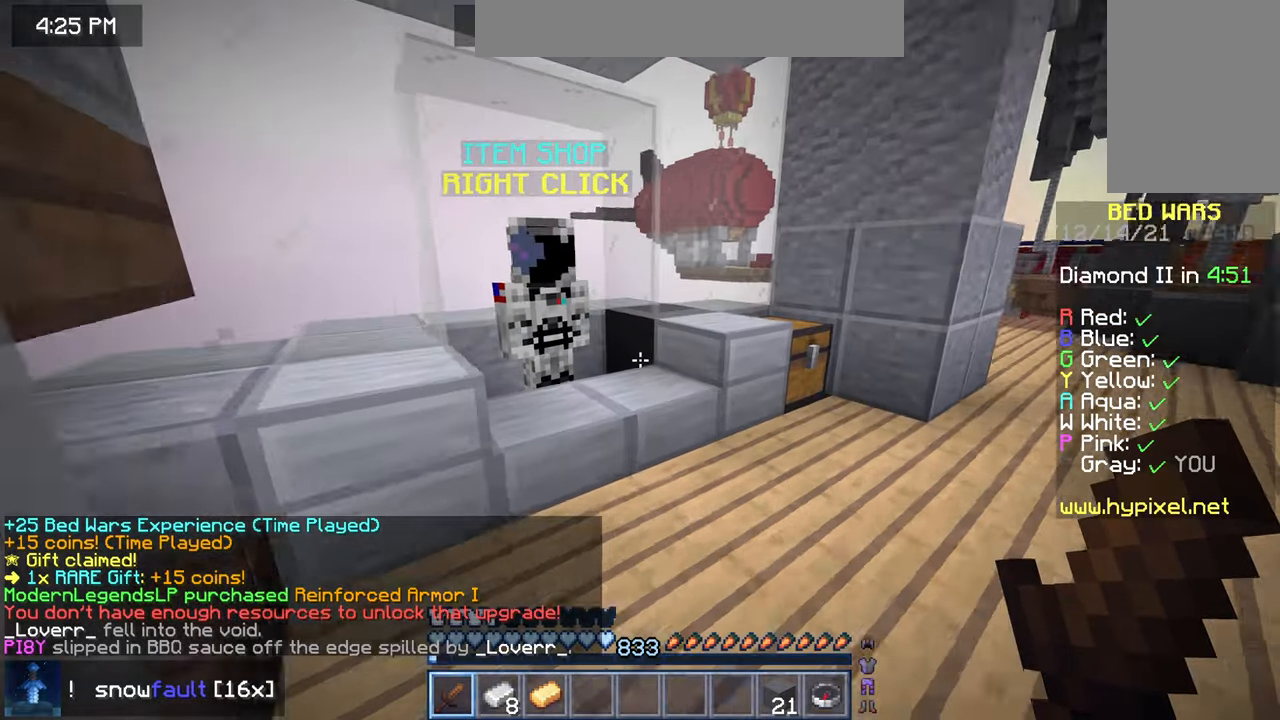
{"keys": ["up"], "mouse": [], "events": [[100, "left", "down"], [233, "mouse_right", "down"], [250, "left", "up"], [300, "mouse_right", "up"]]}
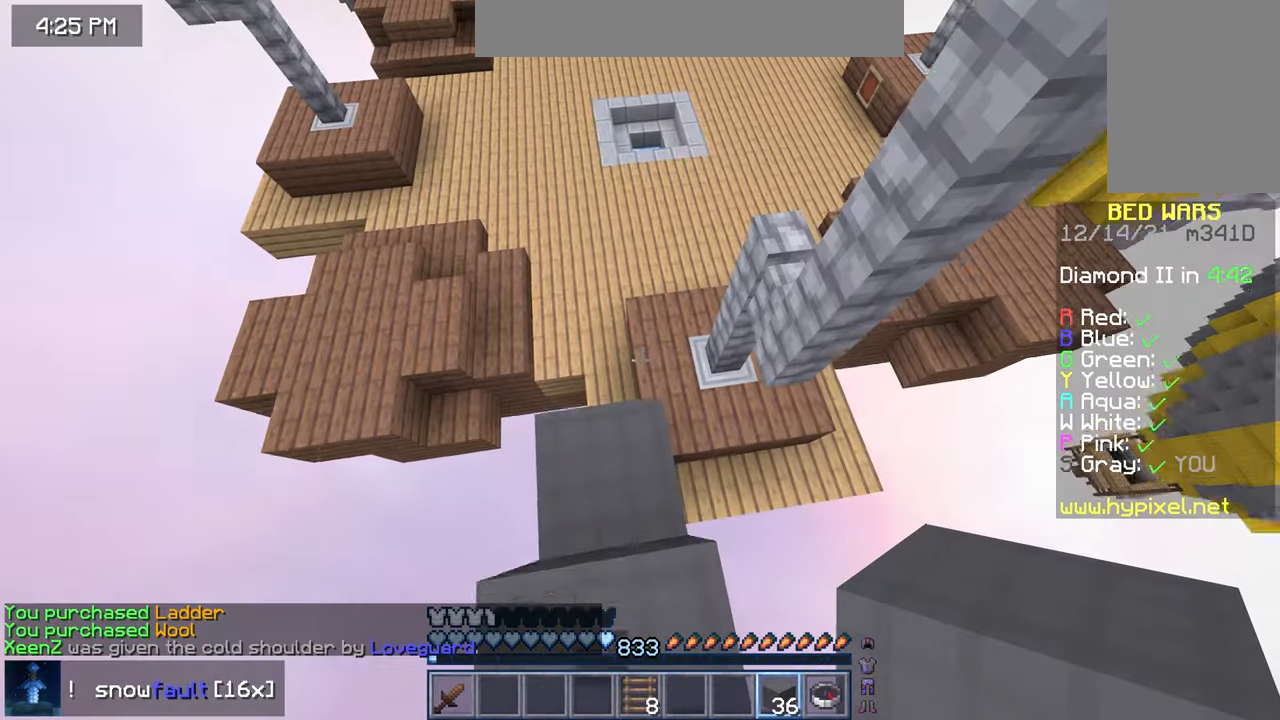
{"keys": ["up"], "mouse": [], "events": [[100, "up", "up"], [183, "up", "down"]]}
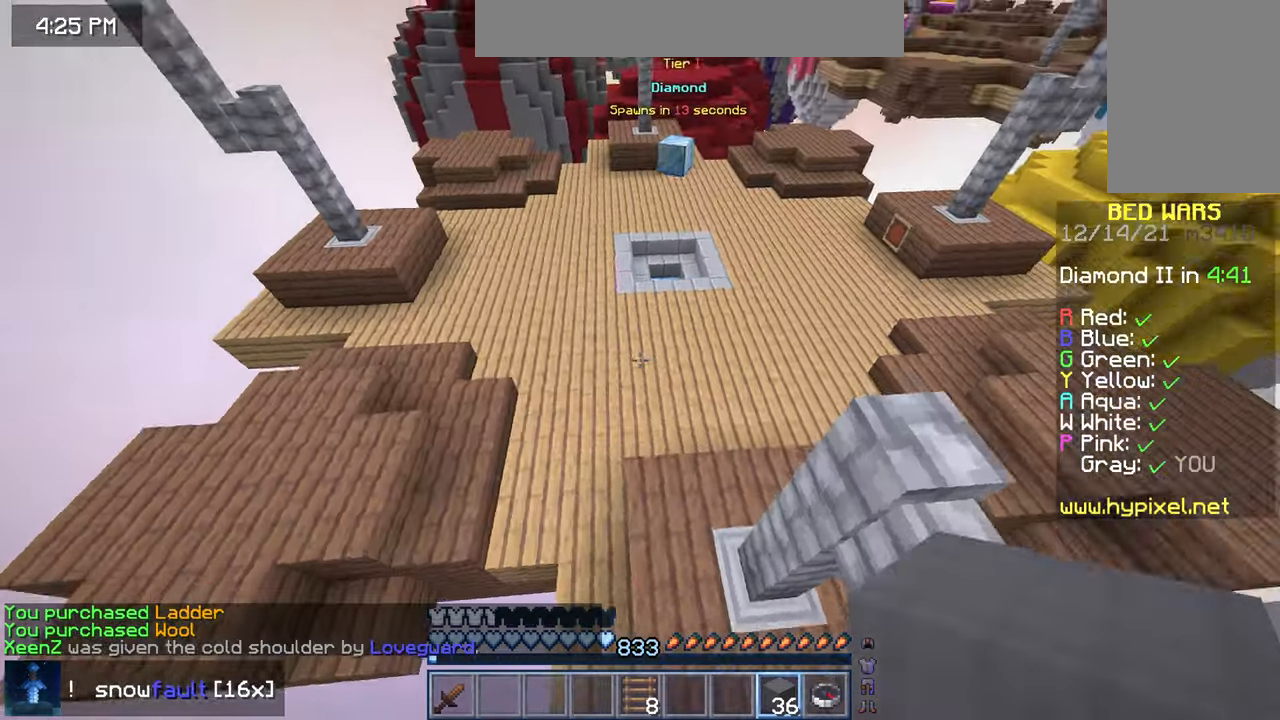
{"keys": ["space", "up"], "mouse": [], "events": [[266, "space", "down"]]}
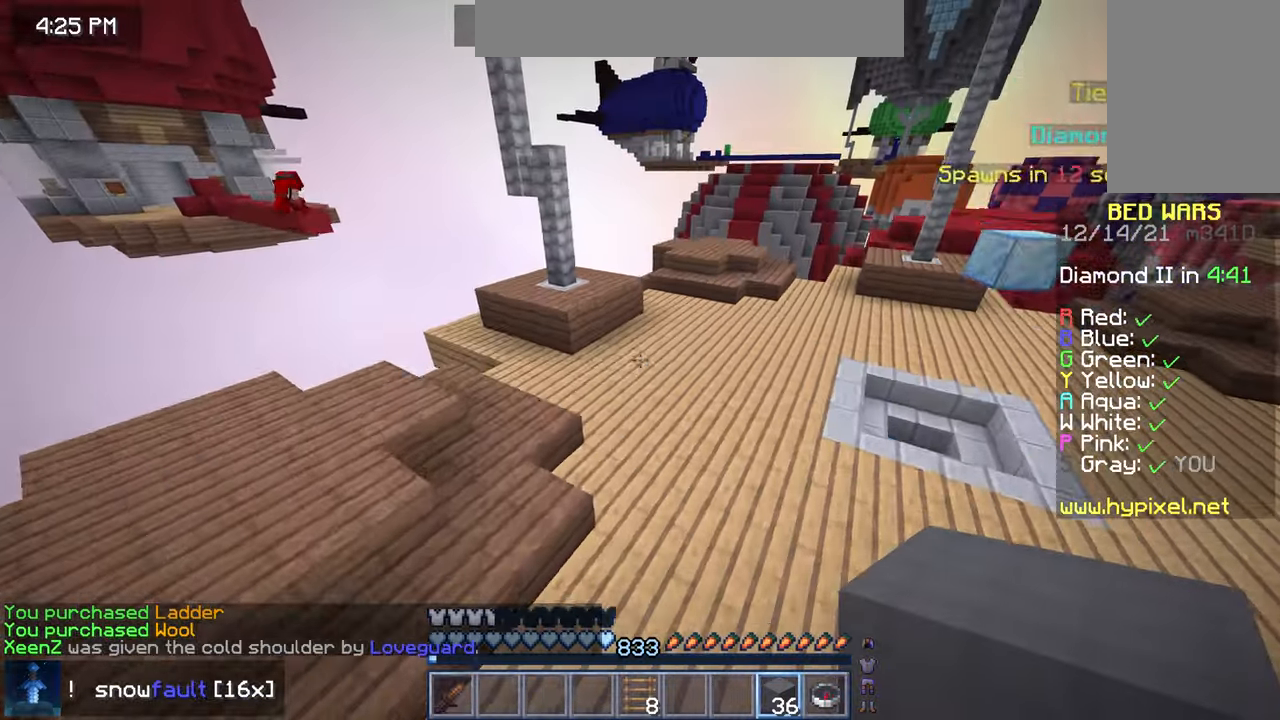
{"keys": ["up"], "mouse": [], "events": [[66, "space", "up"]]}
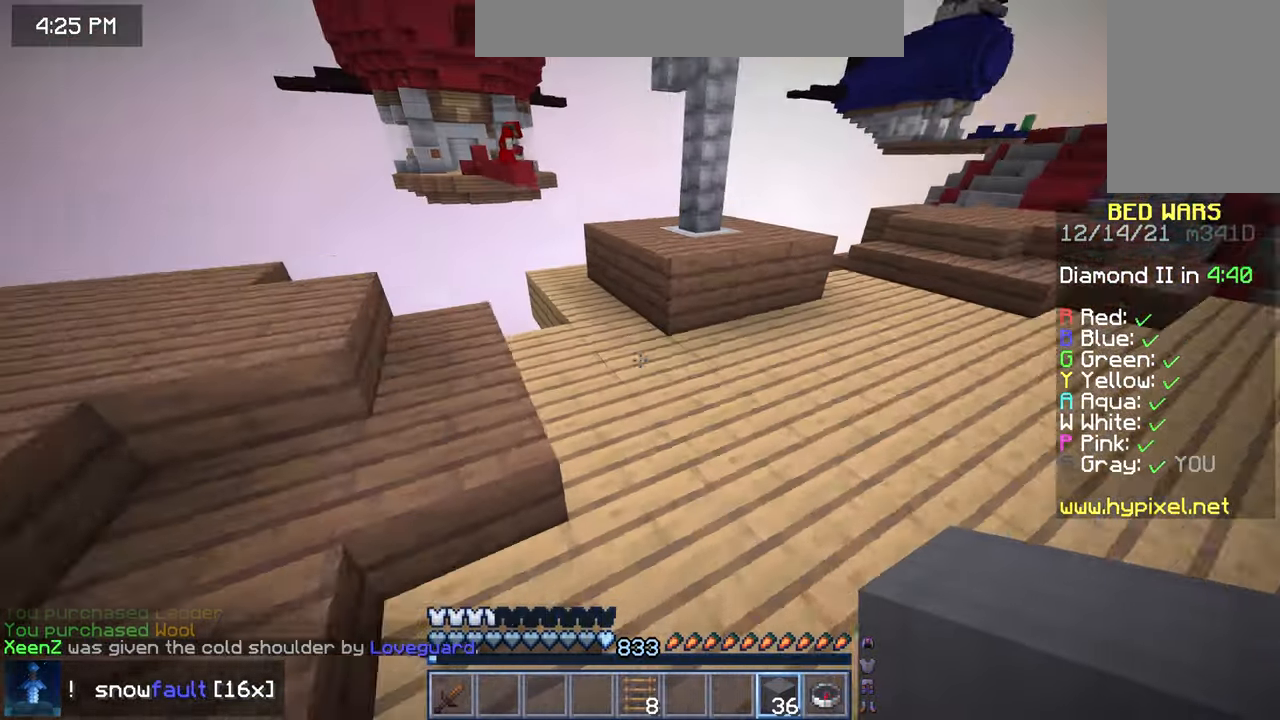
{"keys": ["up"], "mouse": [], "events": [[50, "mouse_right", "down"], [66, "space", "down"], [183, "mouse_right", "up"], [216, "left", "down"], [316, "space", "up"], [400, "left", "up"]]}
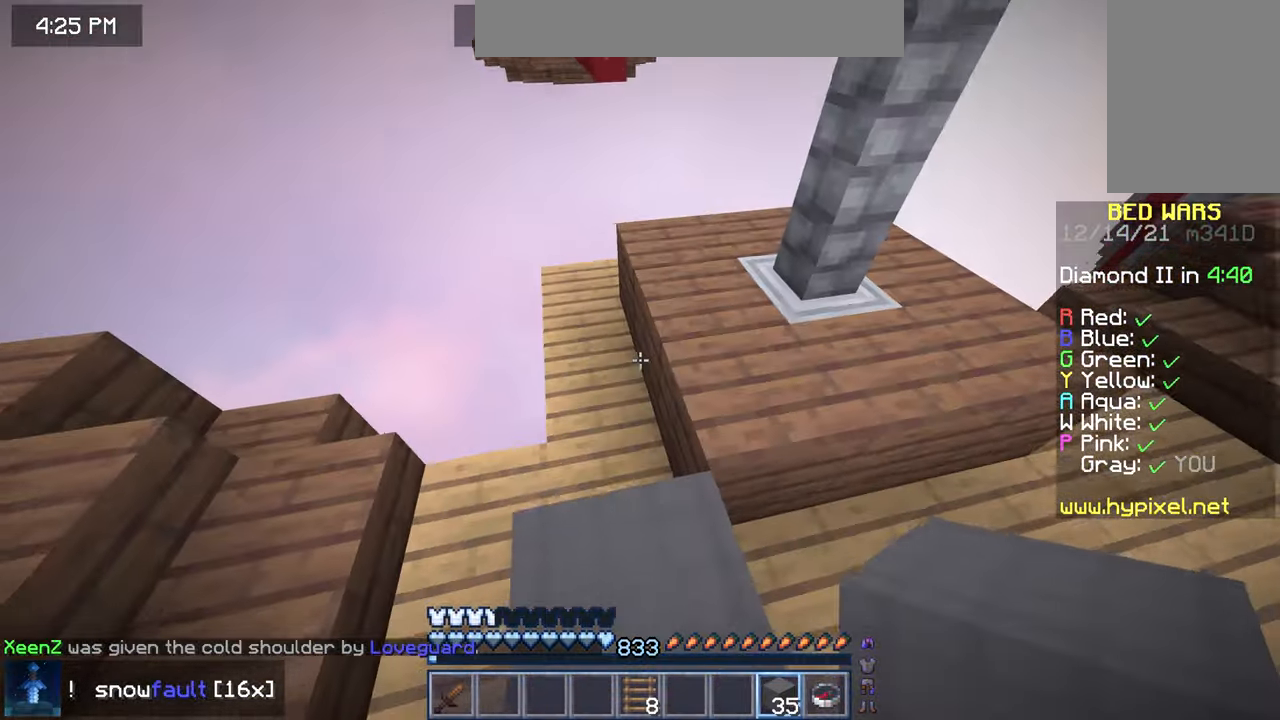
{"keys": ["down", "space"], "mouse": [], "events": [[66, "space", "down"], [300, "up", "up"], [316, "mouse_right", "down"], [383, "down", "down"], [500, "mouse_right", "up"]]}